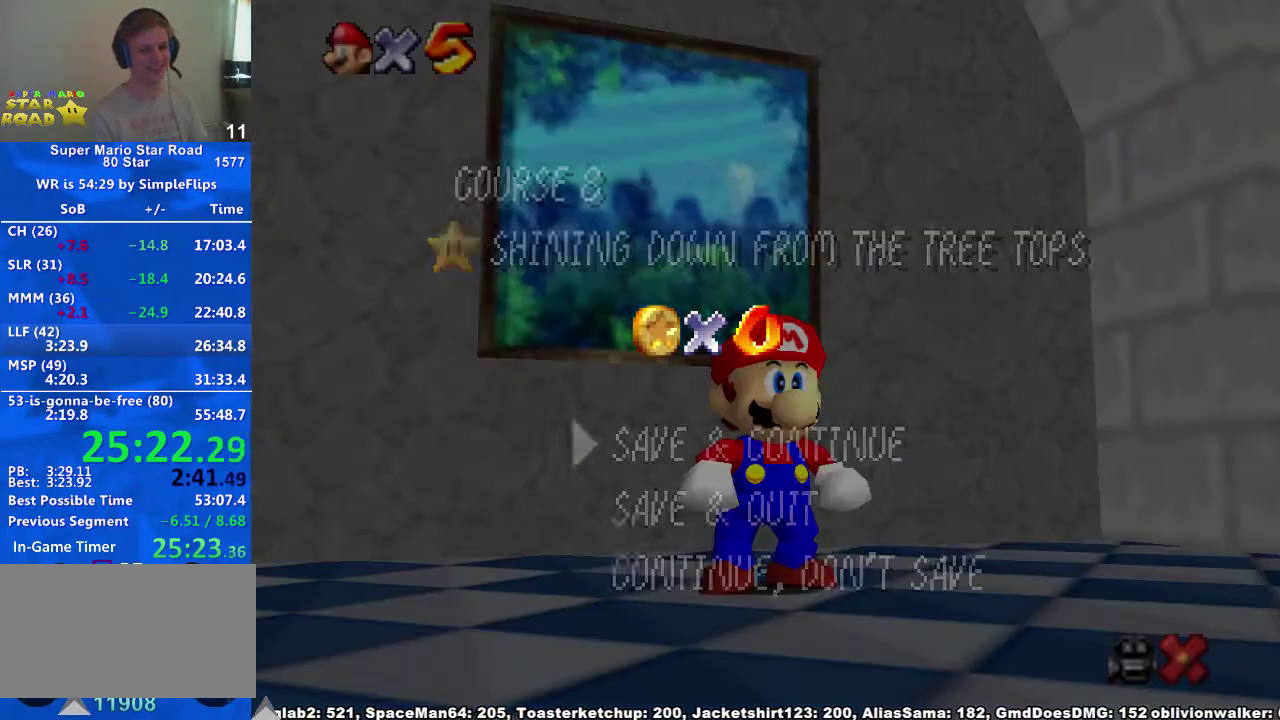
Gameplay with a controller (Xbox layout); each line is a JSON object with the inputs held at the frame after it. "events" lists button and stick changes between this image and that frame as [ms after this image, input, new state], when the widget could be followed in between. Not read: L3 MODE R3.
{"buttons": [], "left_stick": "up-left", "right_stick": "center", "events": [[100, "left_stick", "down"], [167, "left_stick", "center"], [233, "left_stick", "down"], [300, "A", "down"], [367, "left_stick", "up"], [433, "A", "up"], [467, "left_stick", "up-left"]]}
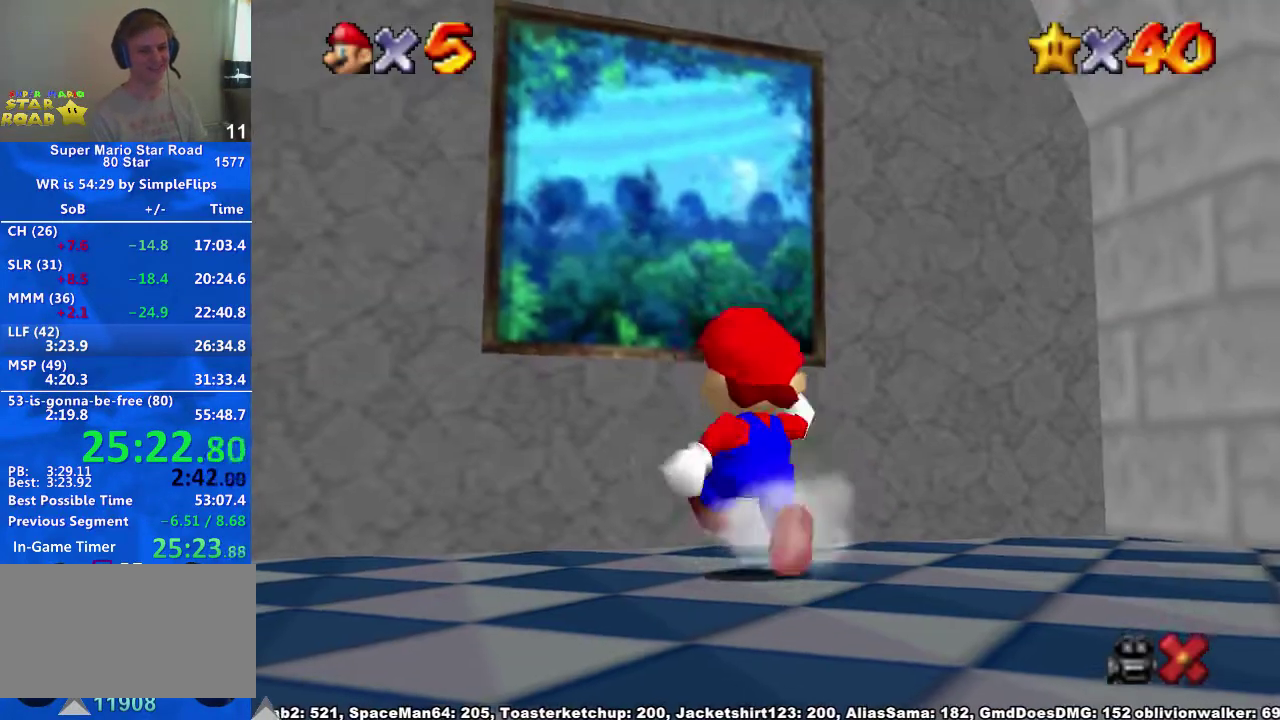
{"buttons": [], "left_stick": "up-left", "right_stick": "center", "events": [[167, "R1", "down"], [200, "A", "down"], [300, "A", "up"], [300, "R1", "up"]]}
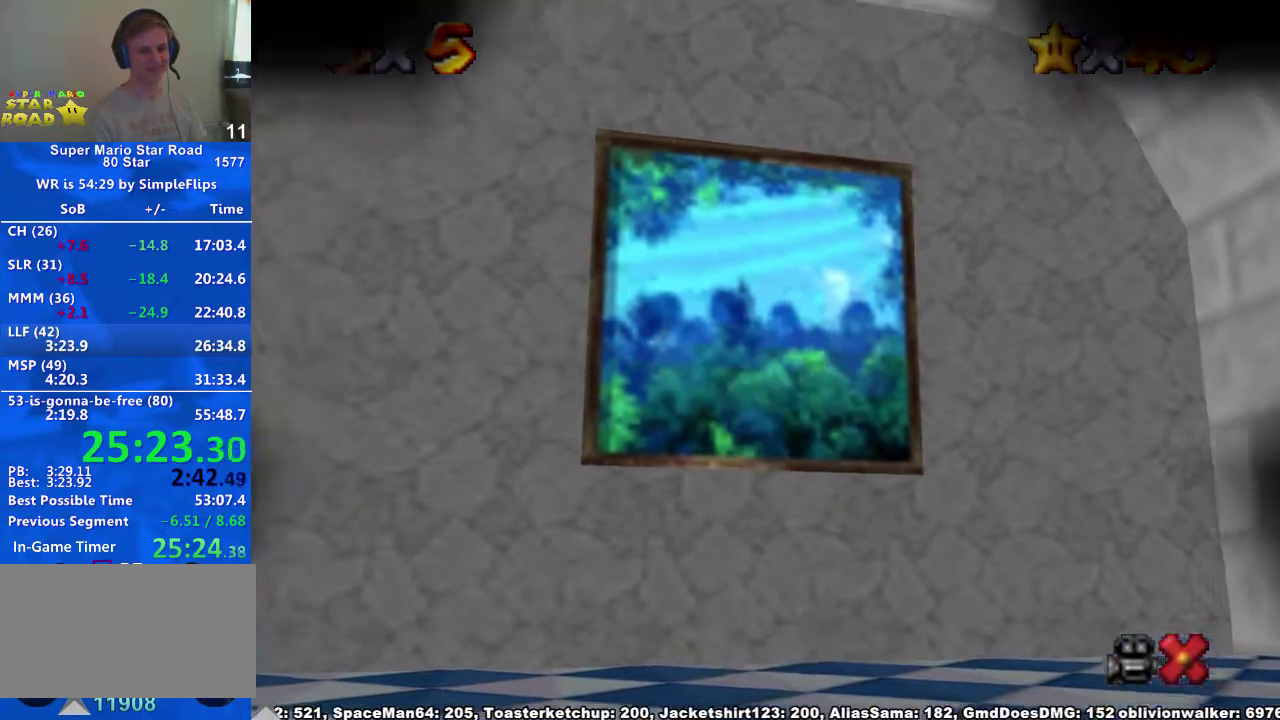
{"buttons": [], "left_stick": "center", "right_stick": "center", "events": [[100, "left_stick", "center"]]}
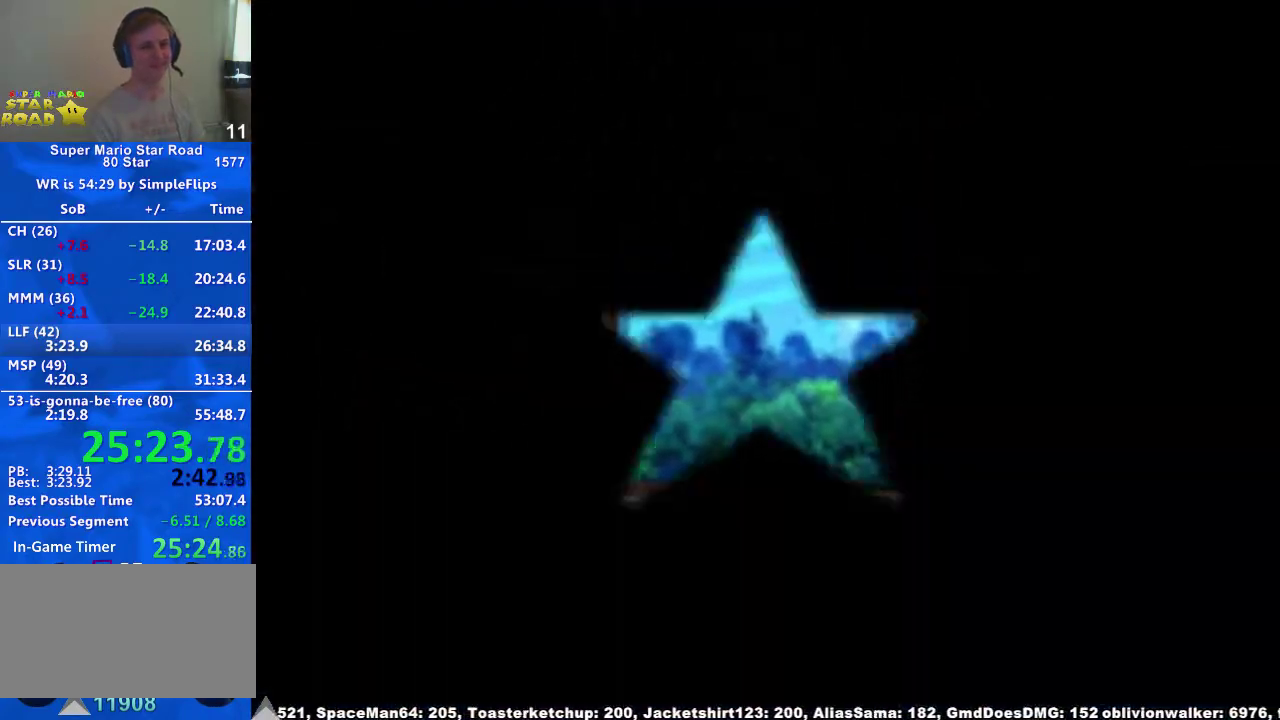
{"buttons": [], "left_stick": "center", "right_stick": "center", "events": []}
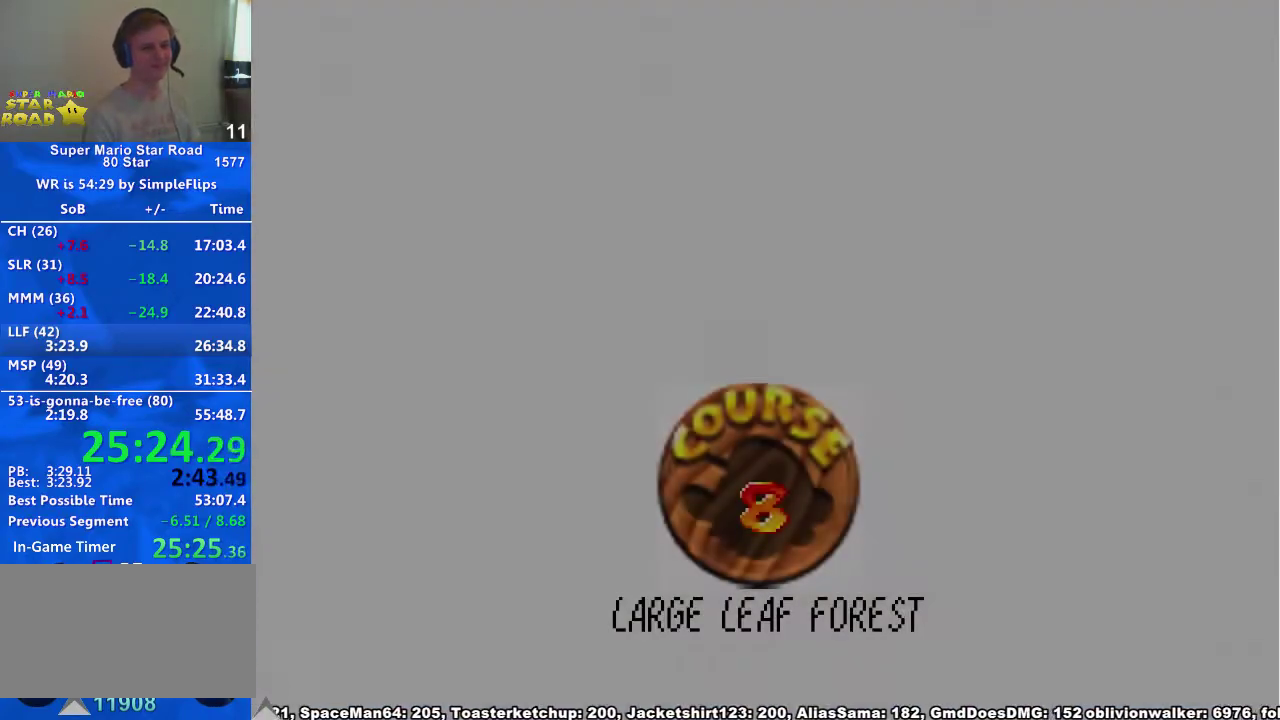
{"buttons": [], "left_stick": "center", "right_stick": "center", "events": []}
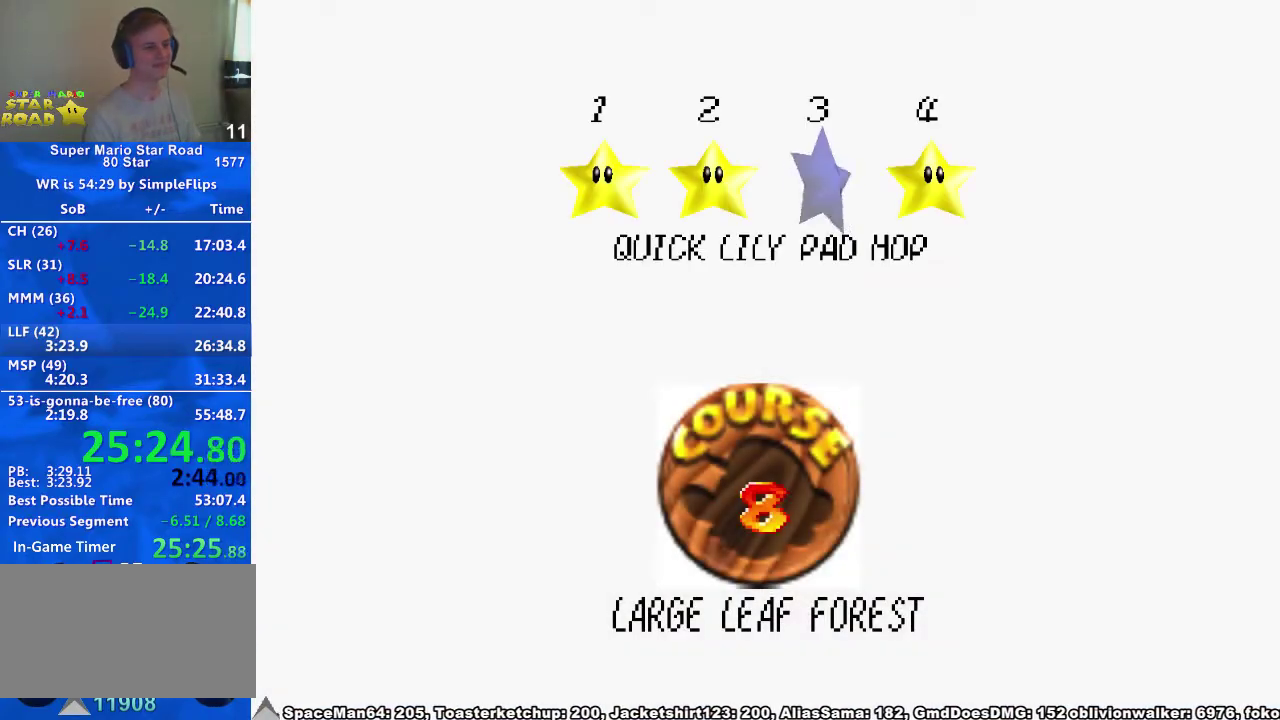
{"buttons": ["A"], "left_stick": "center", "right_stick": "center", "events": [[267, "X", "down"], [300, "A", "down"], [367, "X", "up"], [400, "A", "up"], [500, "A", "down"]]}
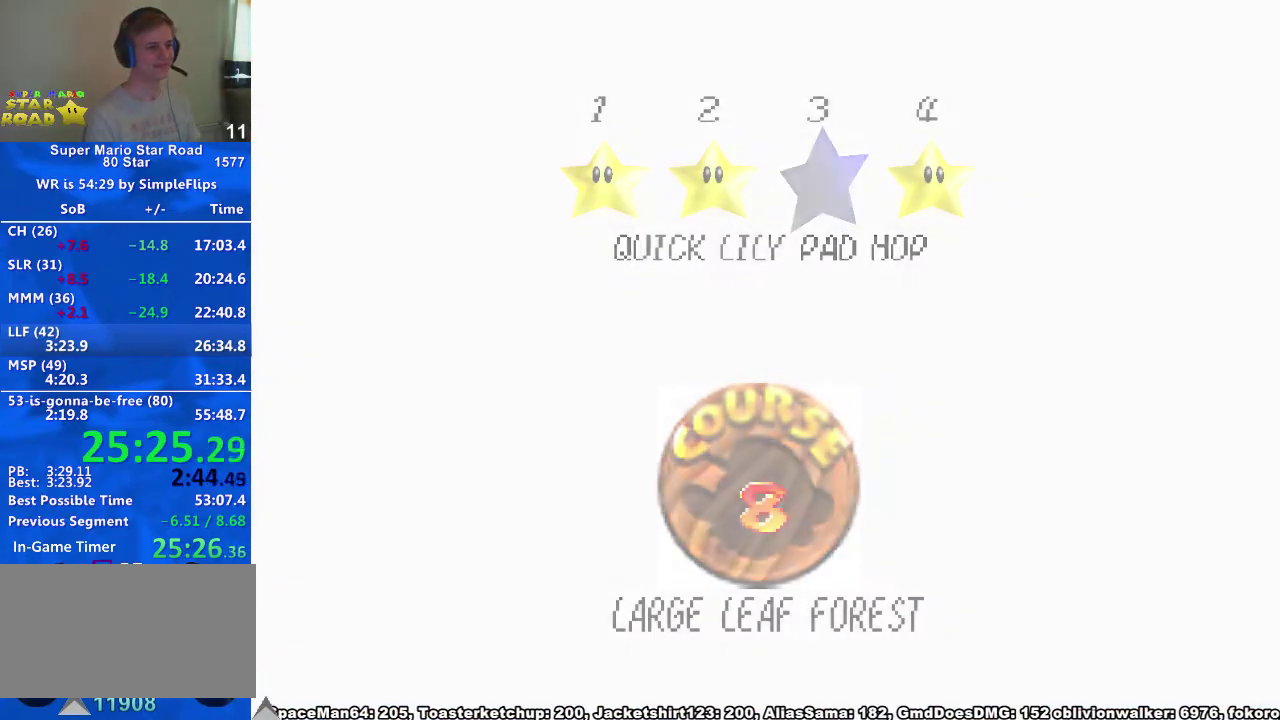
{"buttons": [], "left_stick": "center", "right_stick": "center", "events": [[67, "A", "up"]]}
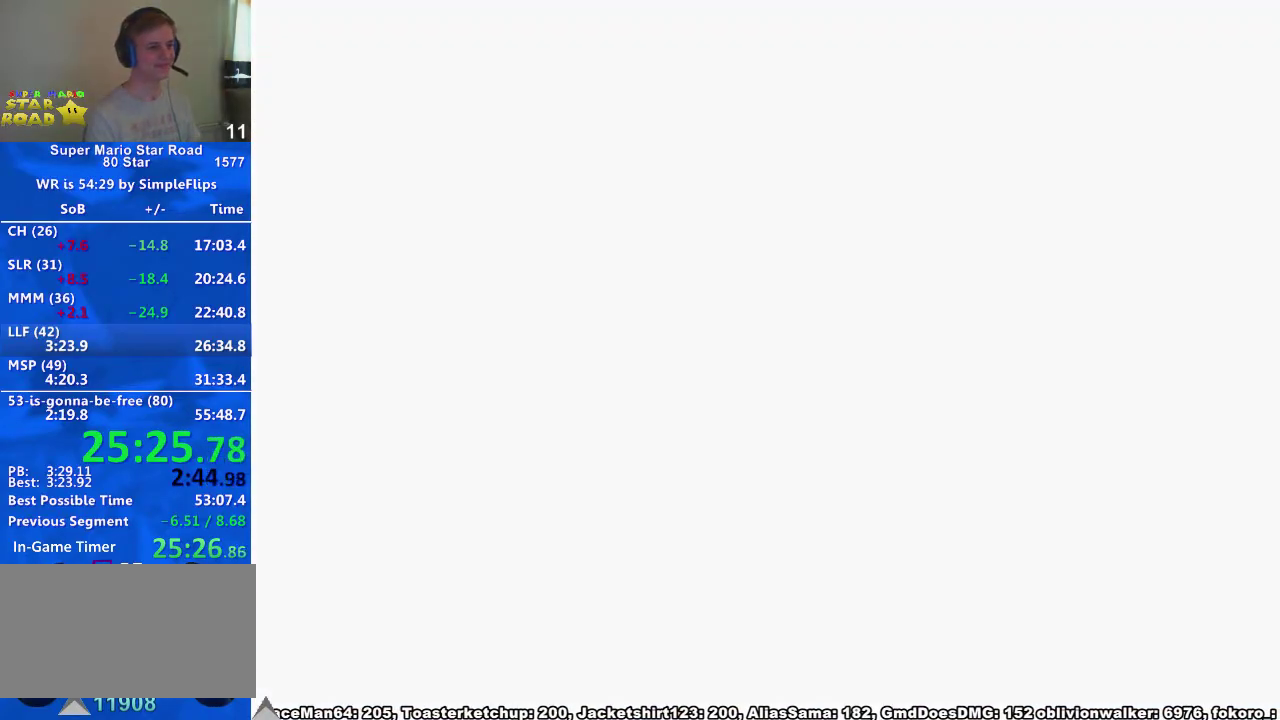
{"buttons": [], "left_stick": "up", "right_stick": "center", "events": [[100, "L1", "down"], [100, "left_stick", "up"], [233, "right_stick", "up"], [333, "L1", "up"], [367, "right_stick", "center"]]}
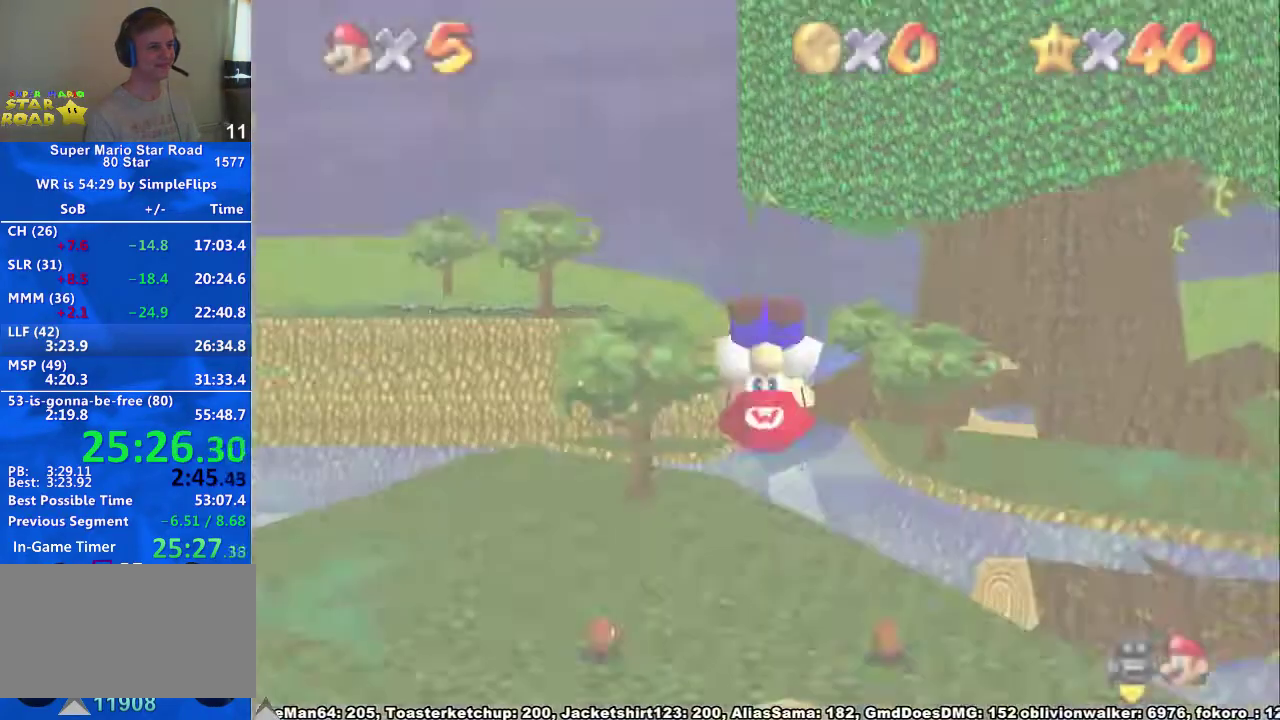
{"buttons": [], "left_stick": "up", "right_stick": "center", "events": []}
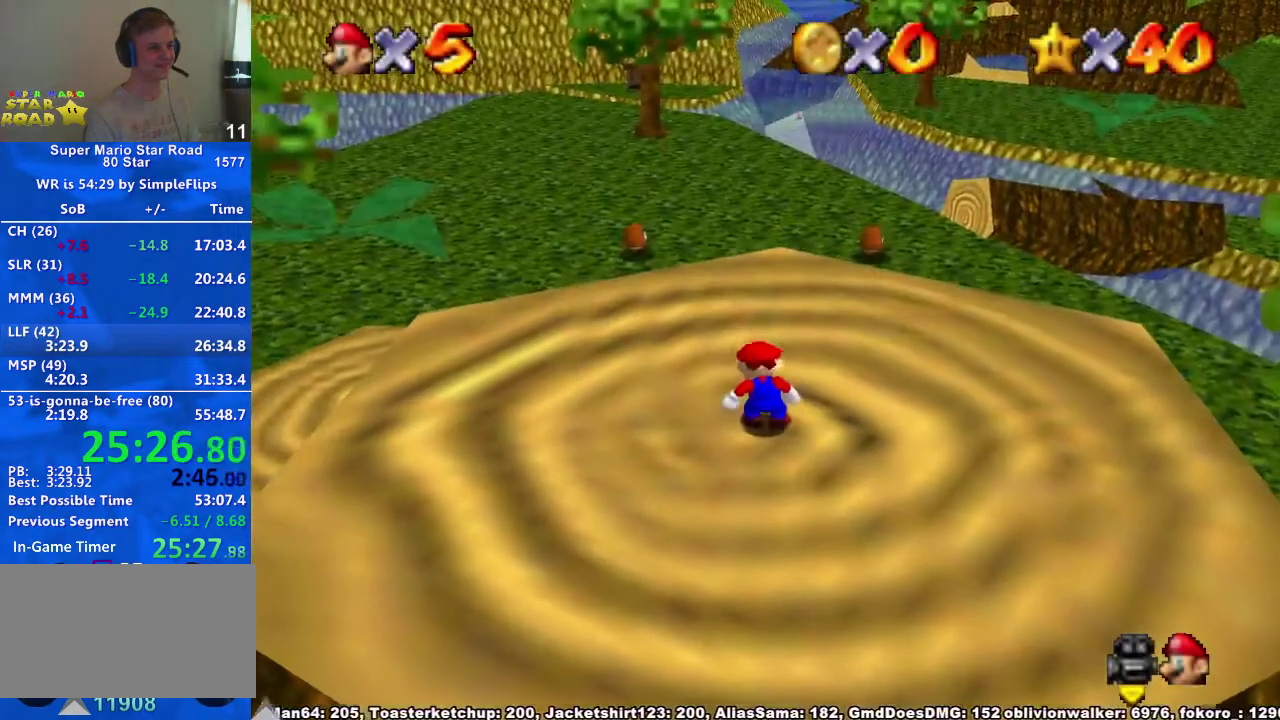
{"buttons": ["A"], "left_stick": "up-left", "right_stick": "center", "events": [[200, "left_stick", "up-left"], [500, "A", "down"]]}